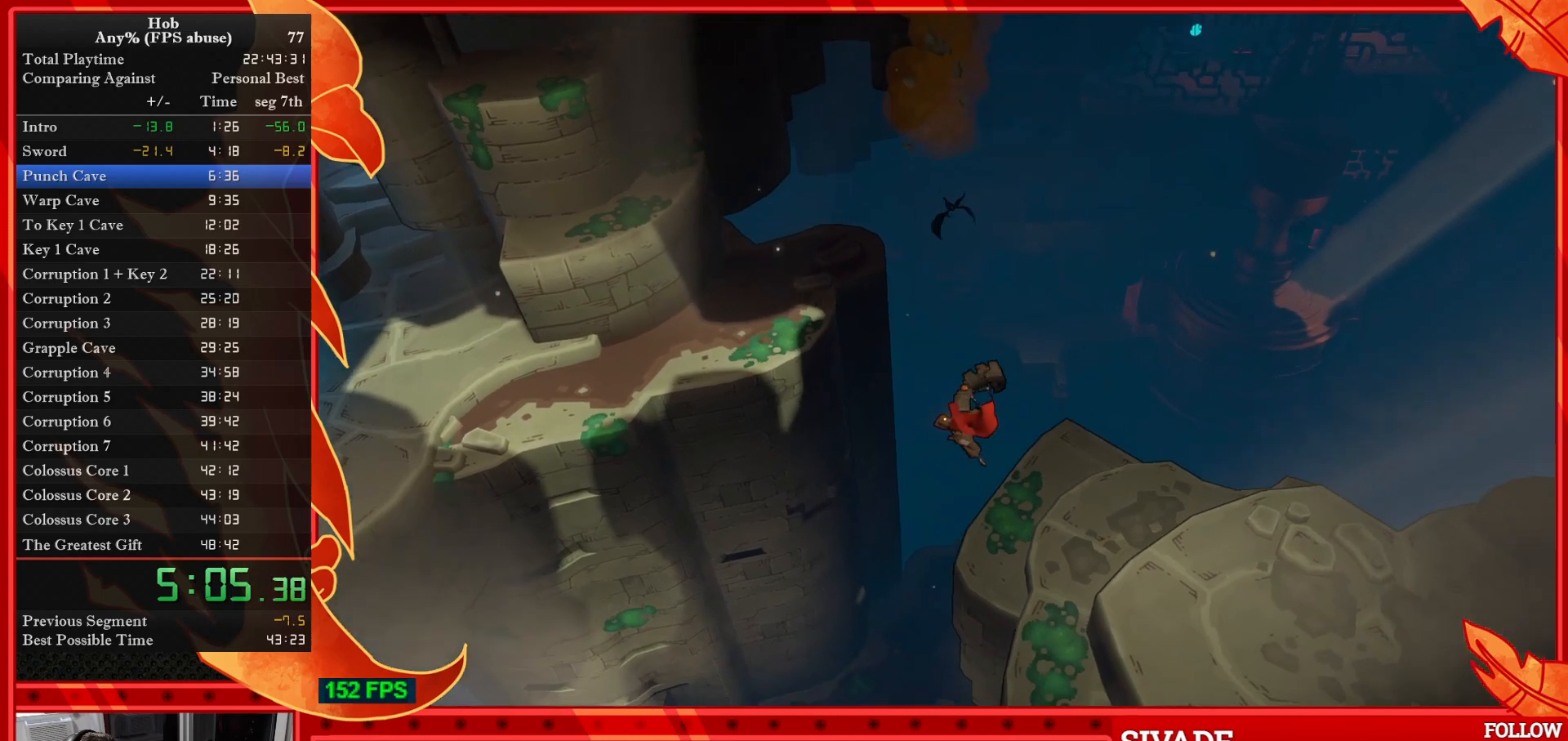
Gameplay with a controller (PlayStation layout); each line is a JSON object with the inputs held at the frame after it. "events" lists button and stick changes between this image and that frame as [ms after this image, input, new state], when the widget could be followed in between. Not read: right_stick.
{"buttons": [], "left_stick": "right", "events": []}
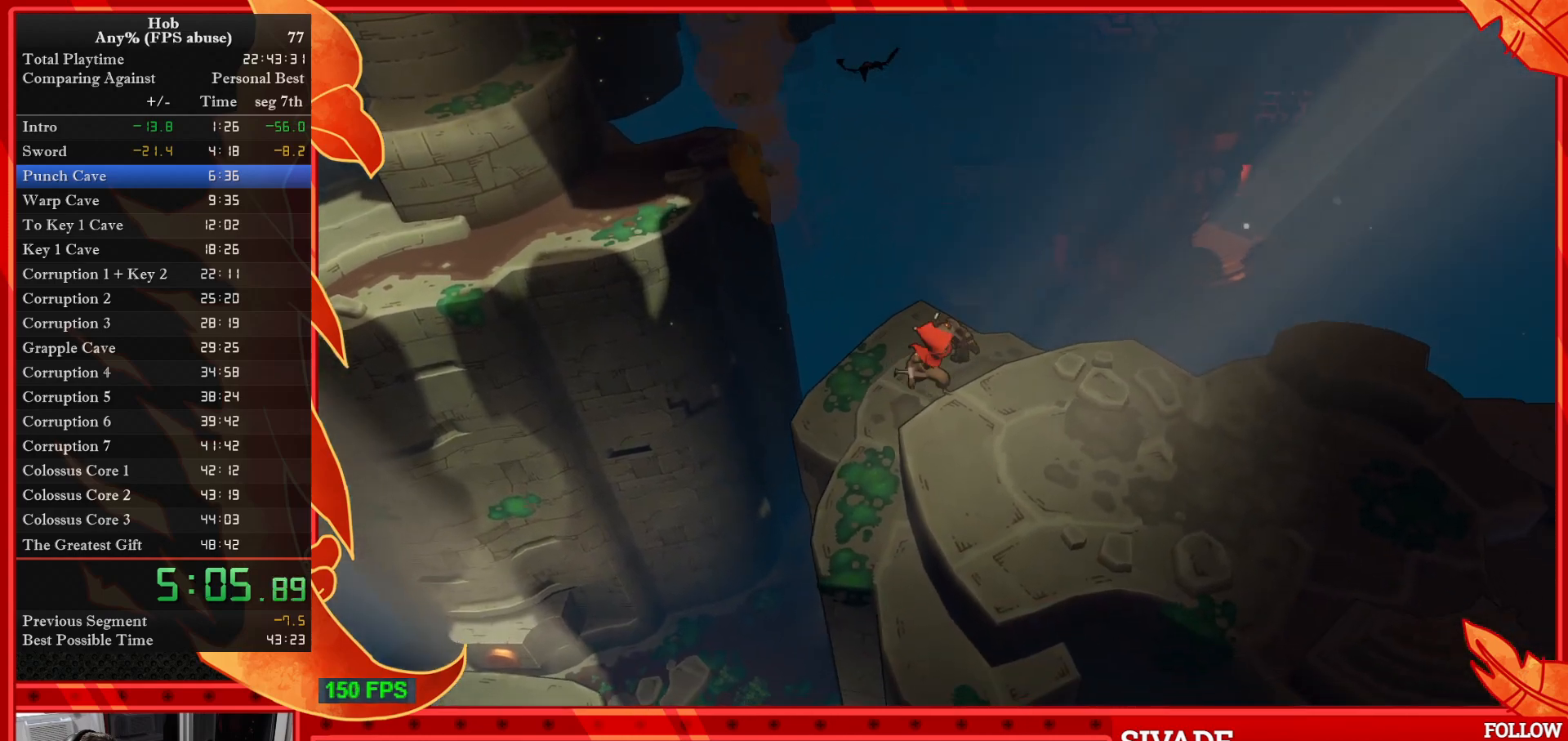
{"buttons": [], "left_stick": "right", "events": []}
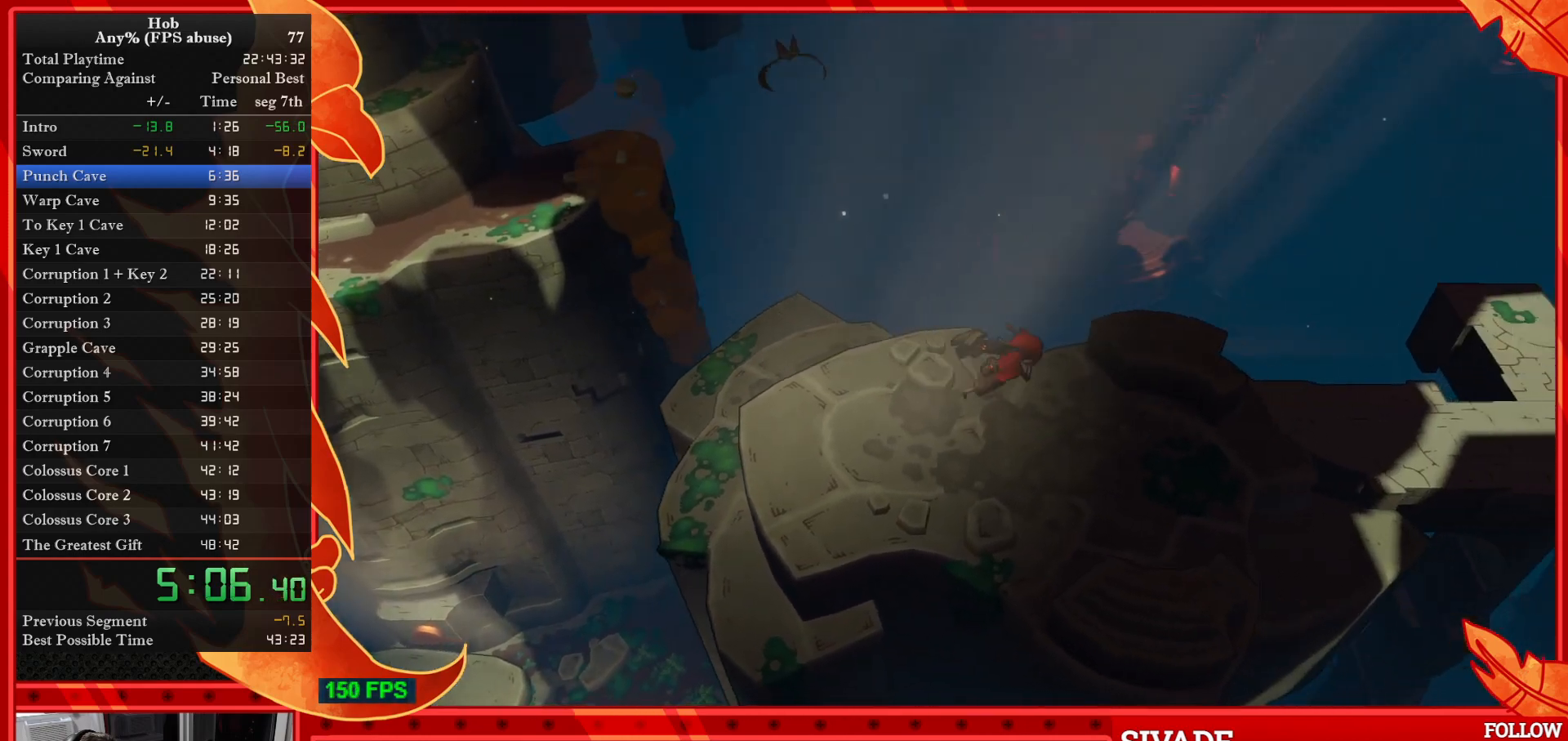
{"buttons": [], "left_stick": "right", "events": []}
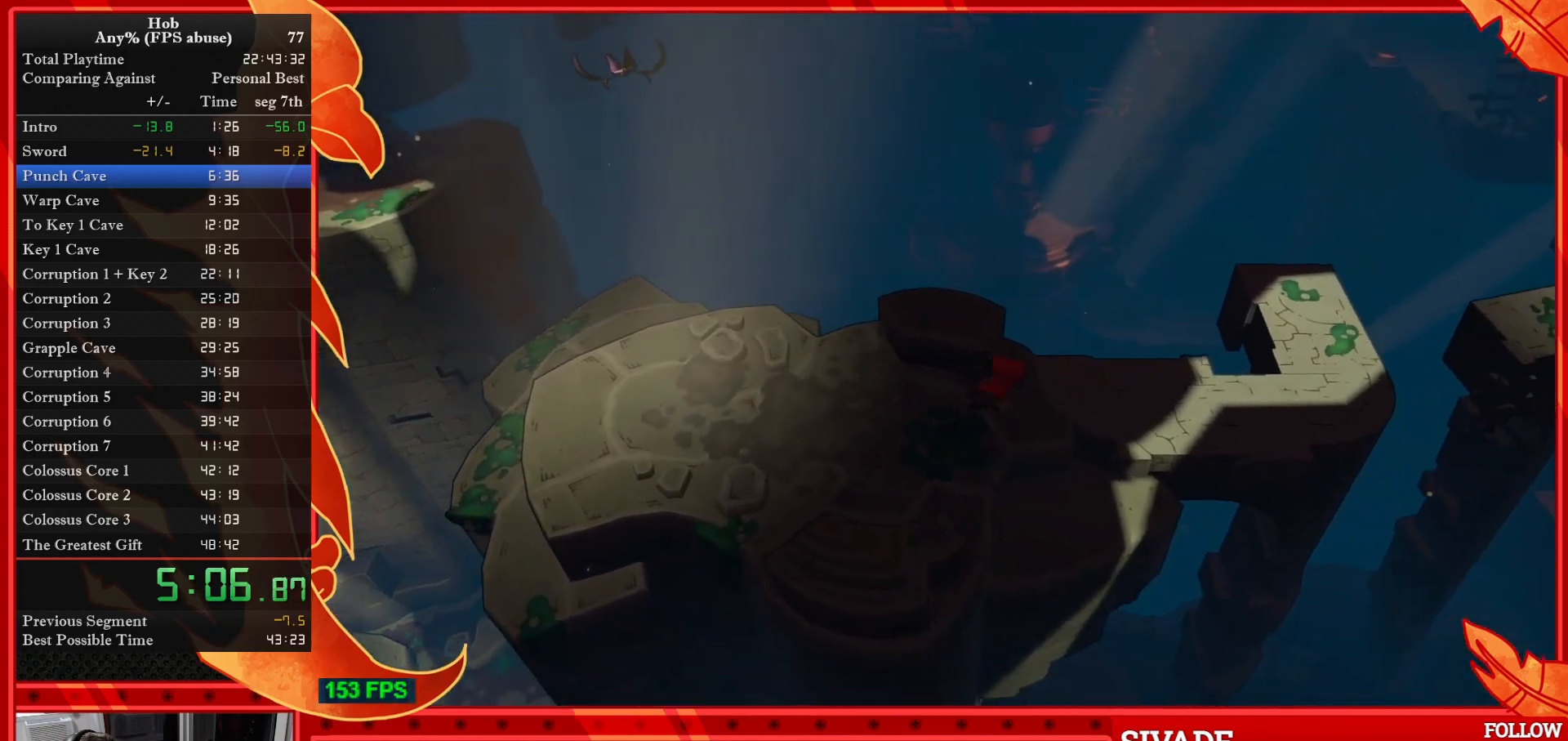
{"buttons": [], "left_stick": "right", "events": []}
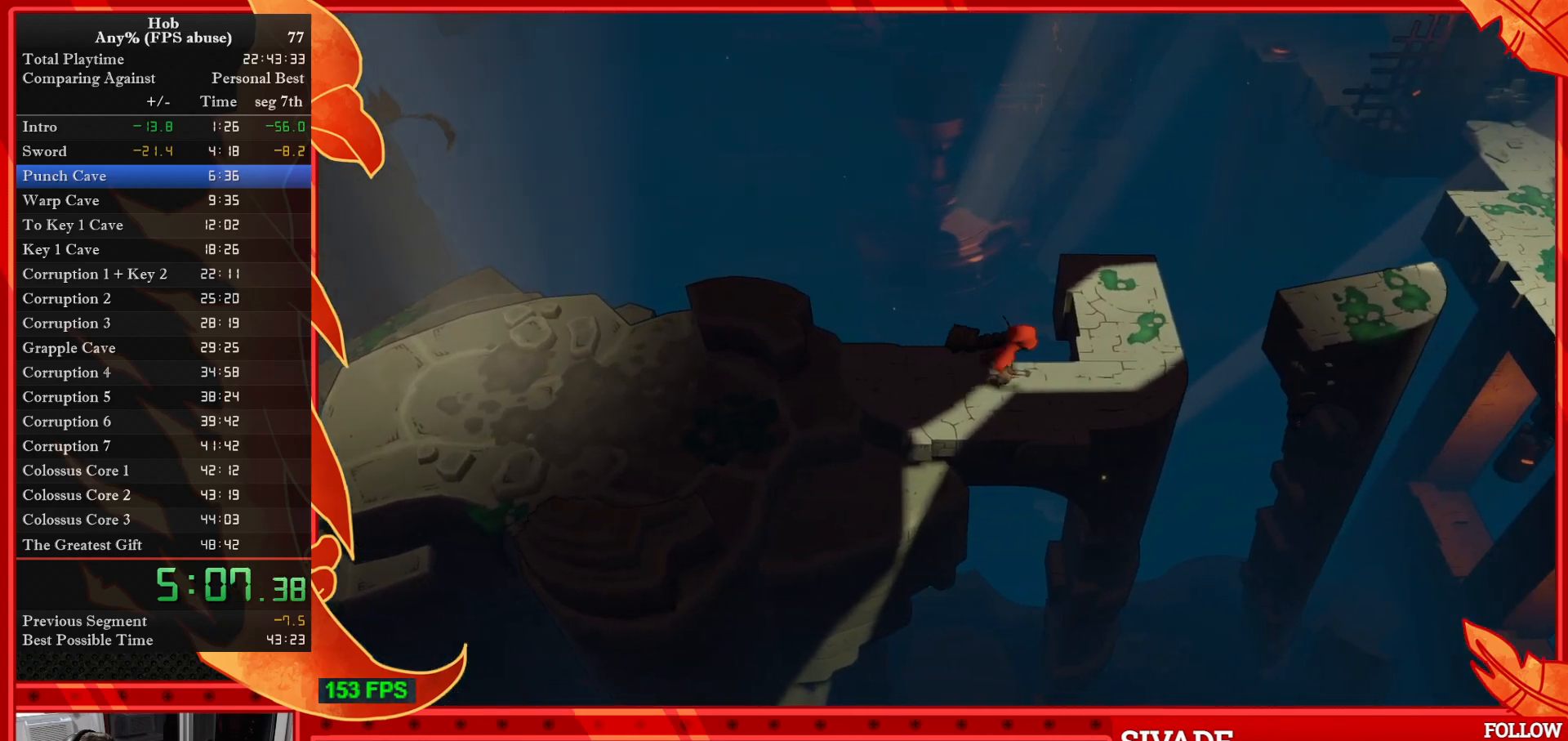
{"buttons": [], "left_stick": "right", "events": [[283, "CROSS", "down"], [450, "CROSS", "up"]]}
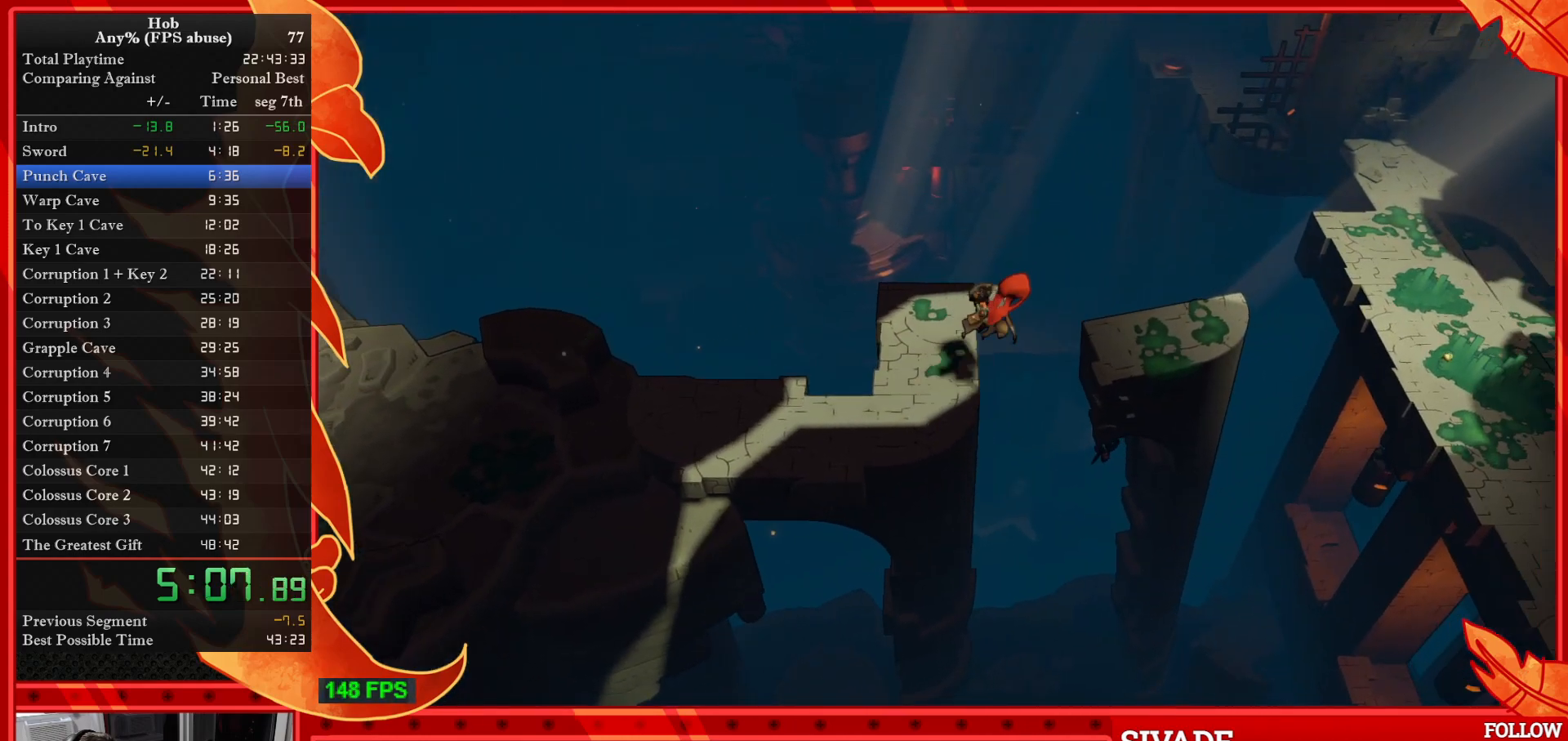
{"buttons": [], "left_stick": "right", "events": [[33, "CROSS", "down"], [183, "CROSS", "up"]]}
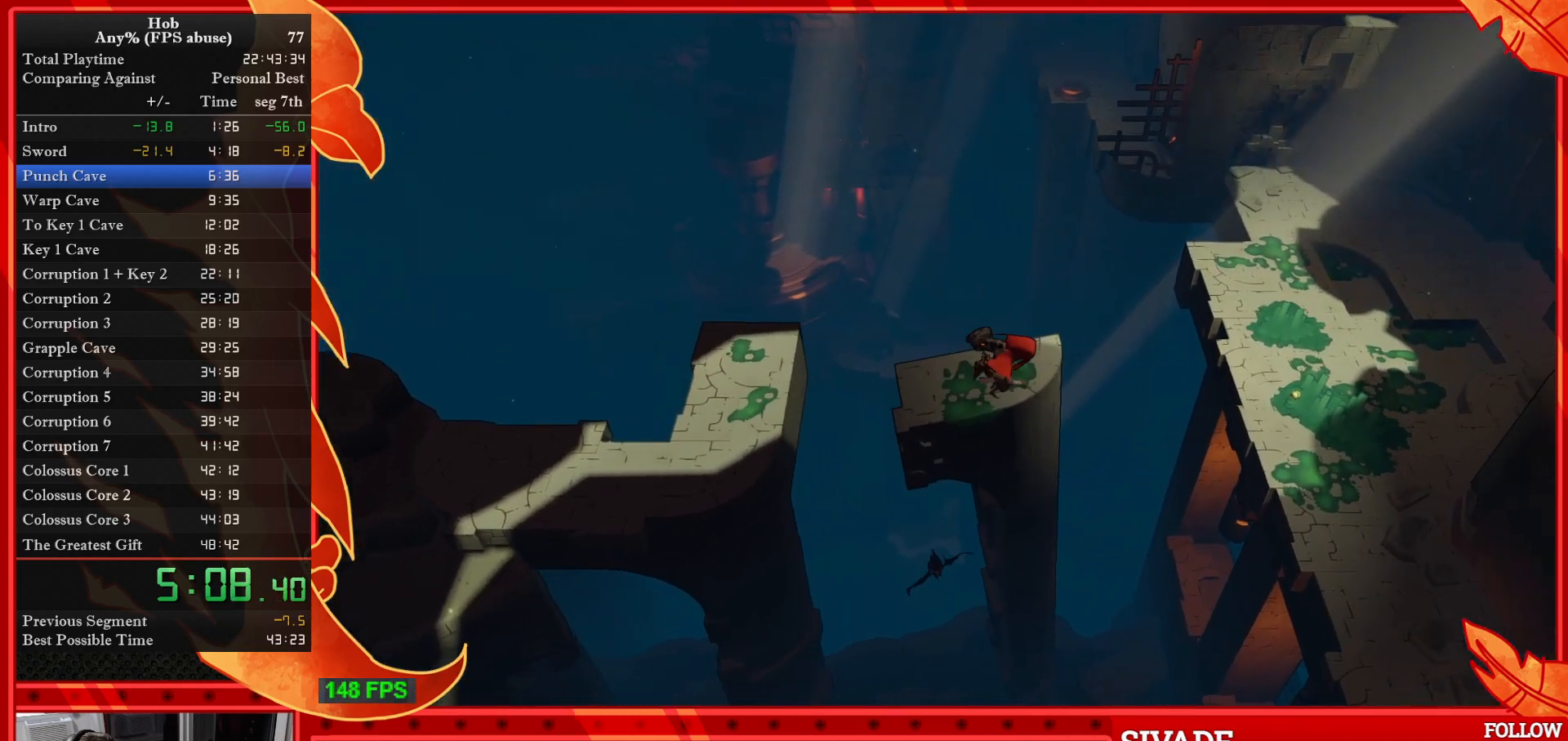
{"buttons": [], "left_stick": "right", "events": [[17, "CROSS", "down"], [167, "CROSS", "up"], [217, "CROSS", "down"], [383, "CROSS", "up"]]}
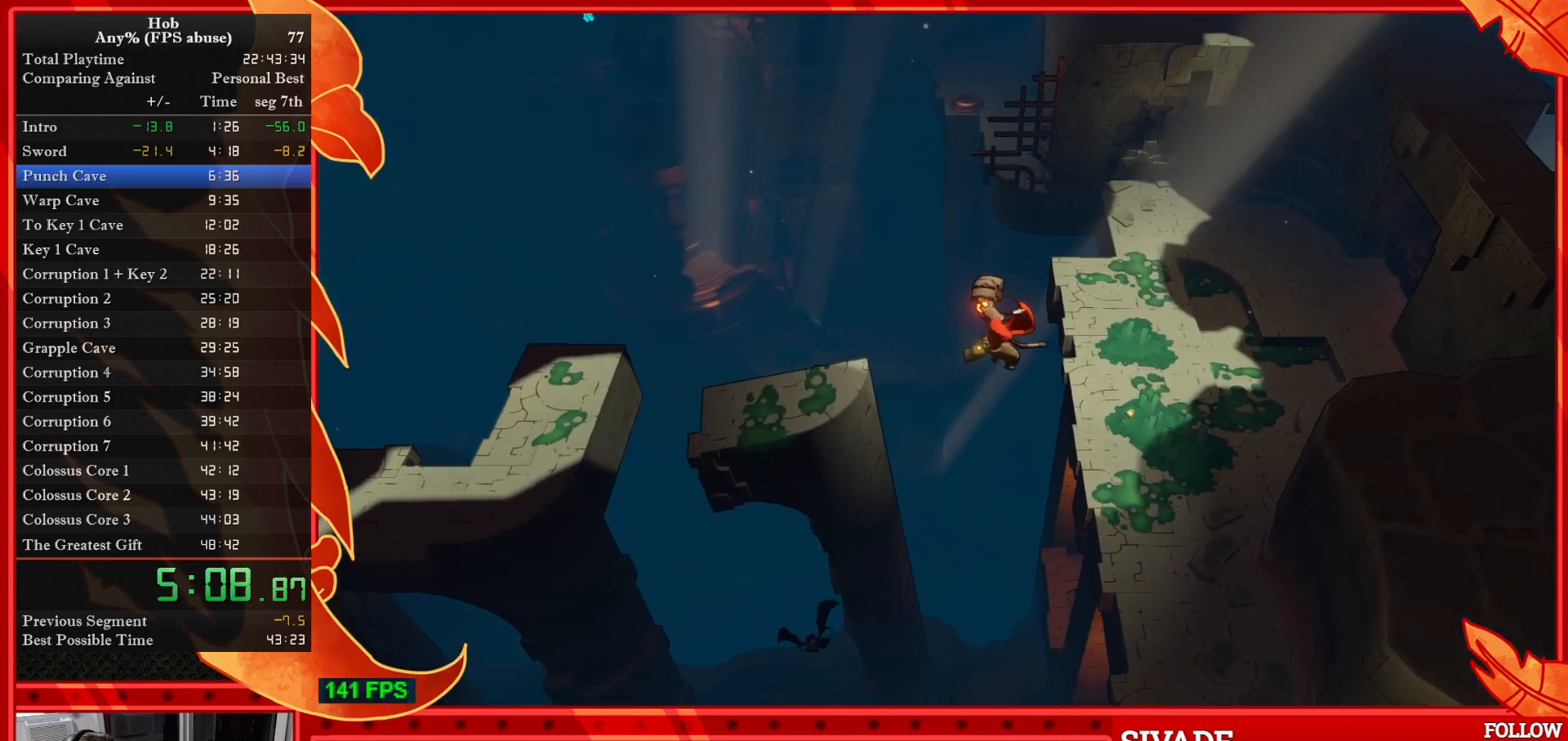
{"buttons": ["CIRCLE"], "left_stick": "down-right", "events": [[300, "CIRCLE", "down"], [300, "left_stick", "down-right"], [400, "CIRCLE", "up"], [467, "CIRCLE", "down"]]}
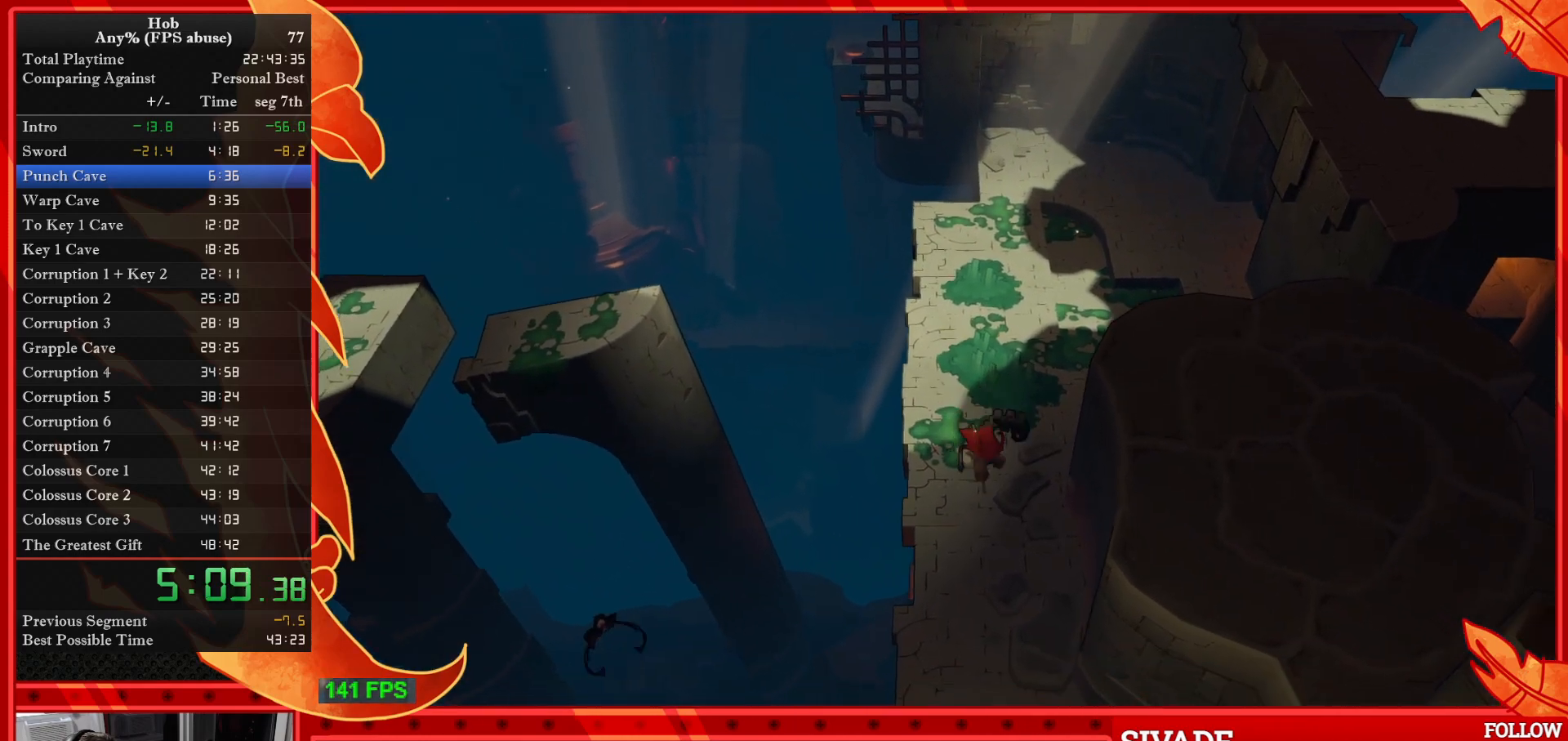
{"buttons": [], "left_stick": "down-right", "events": [[67, "CIRCLE", "up"], [100, "CIRCLE", "down"], [217, "CIRCLE", "up"], [267, "CIRCLE", "down"], [383, "CIRCLE", "up"]]}
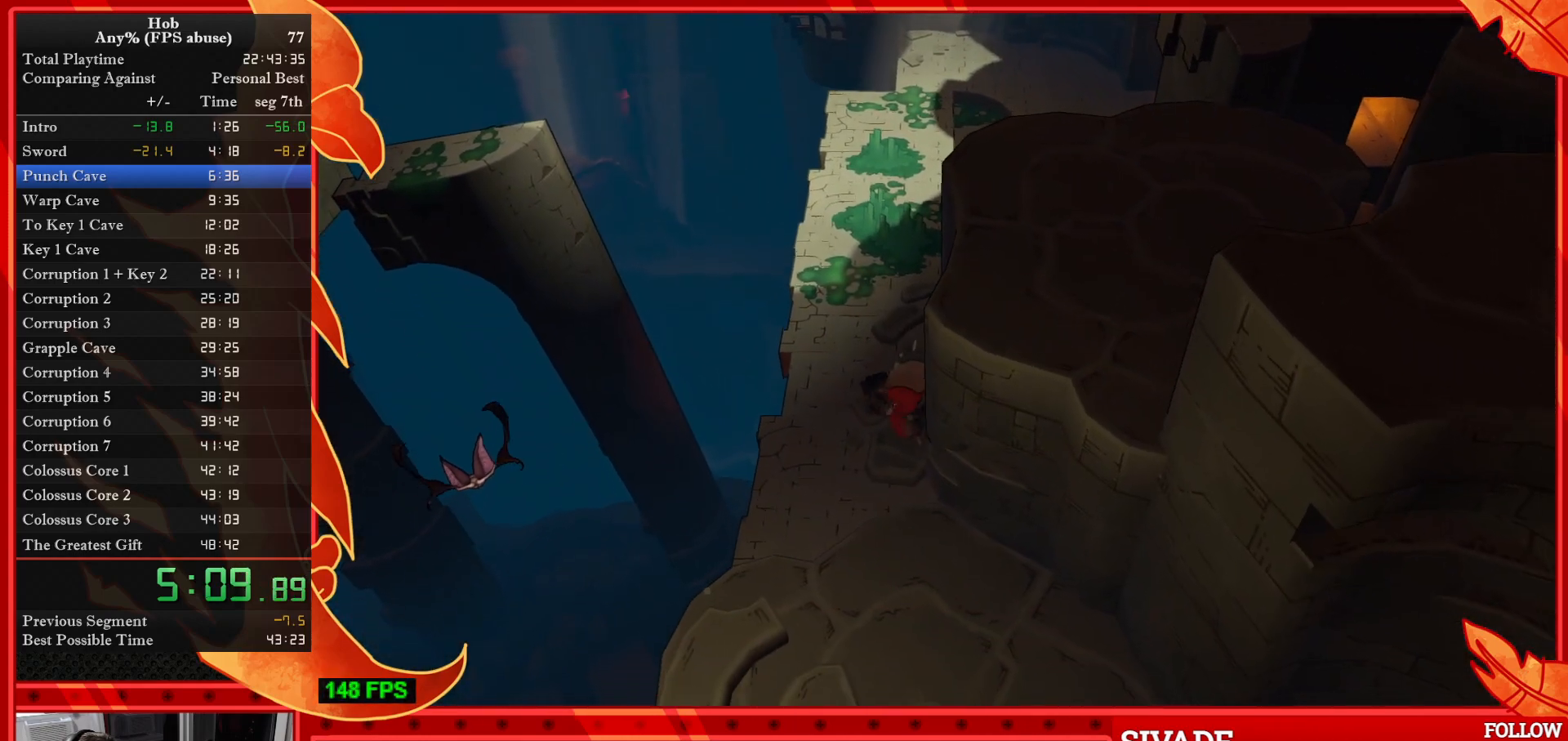
{"buttons": [], "left_stick": "down-right", "events": [[50, "left_stick", "down"], [450, "left_stick", "down-right"]]}
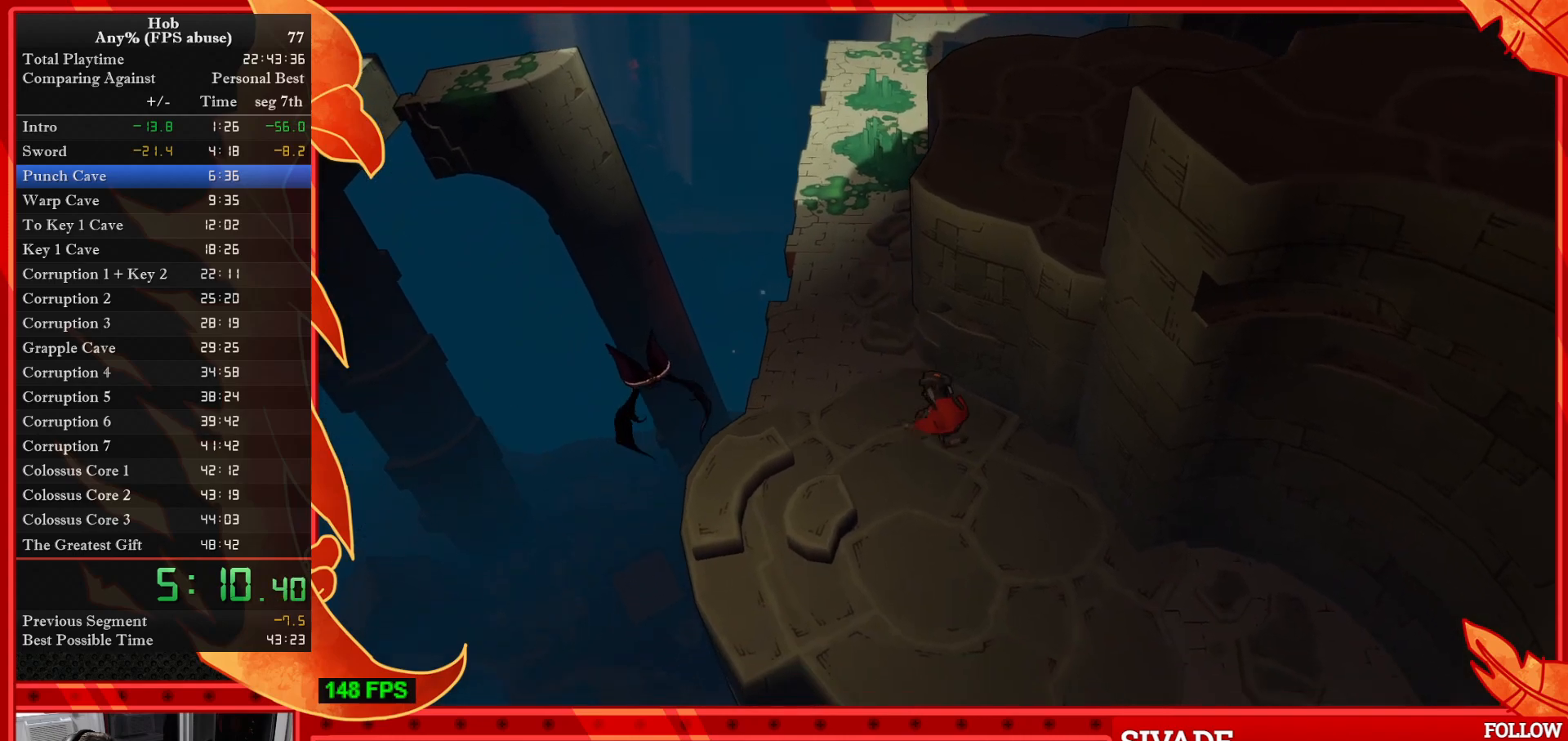
{"buttons": [], "left_stick": "down-right", "events": []}
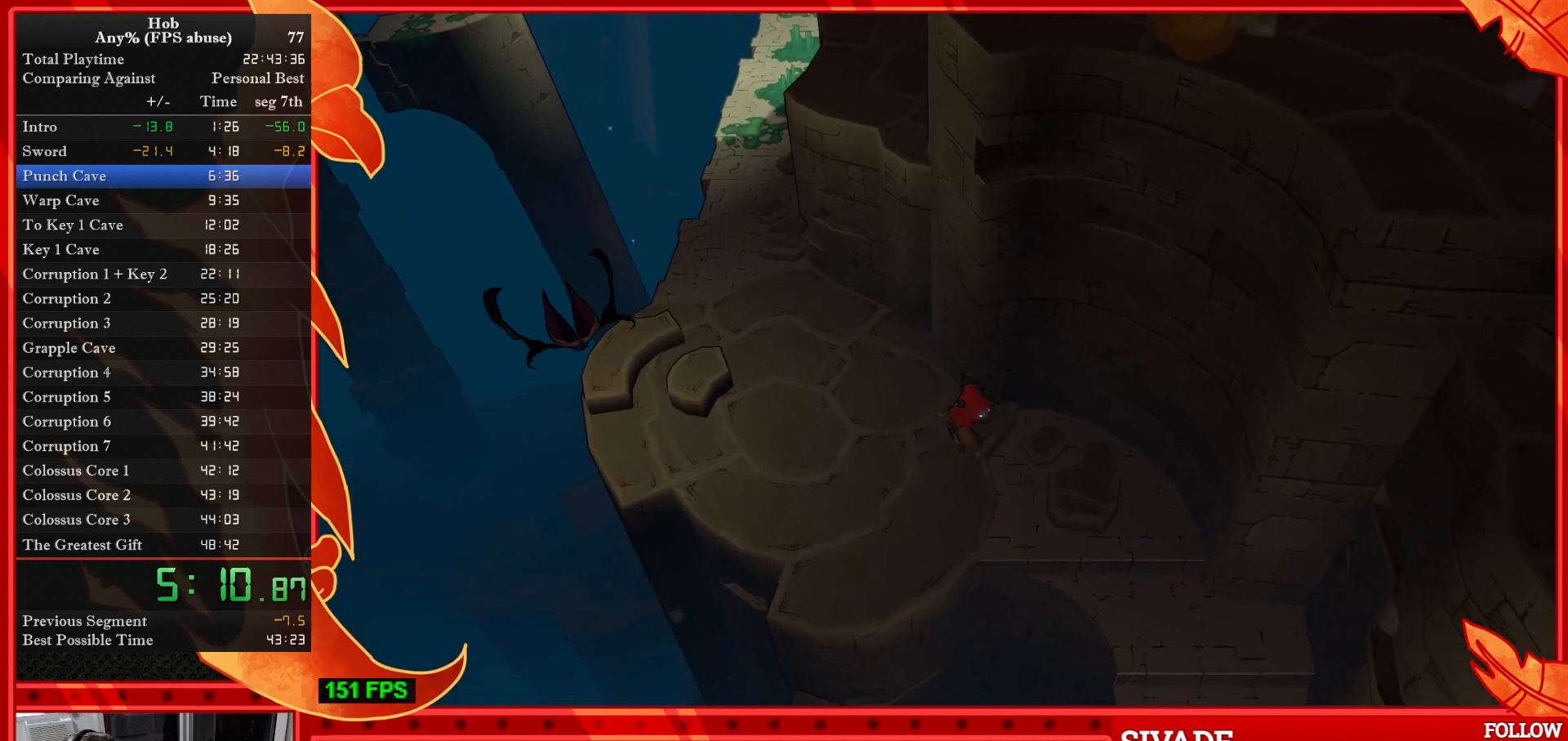
{"buttons": [], "left_stick": "down-right", "events": []}
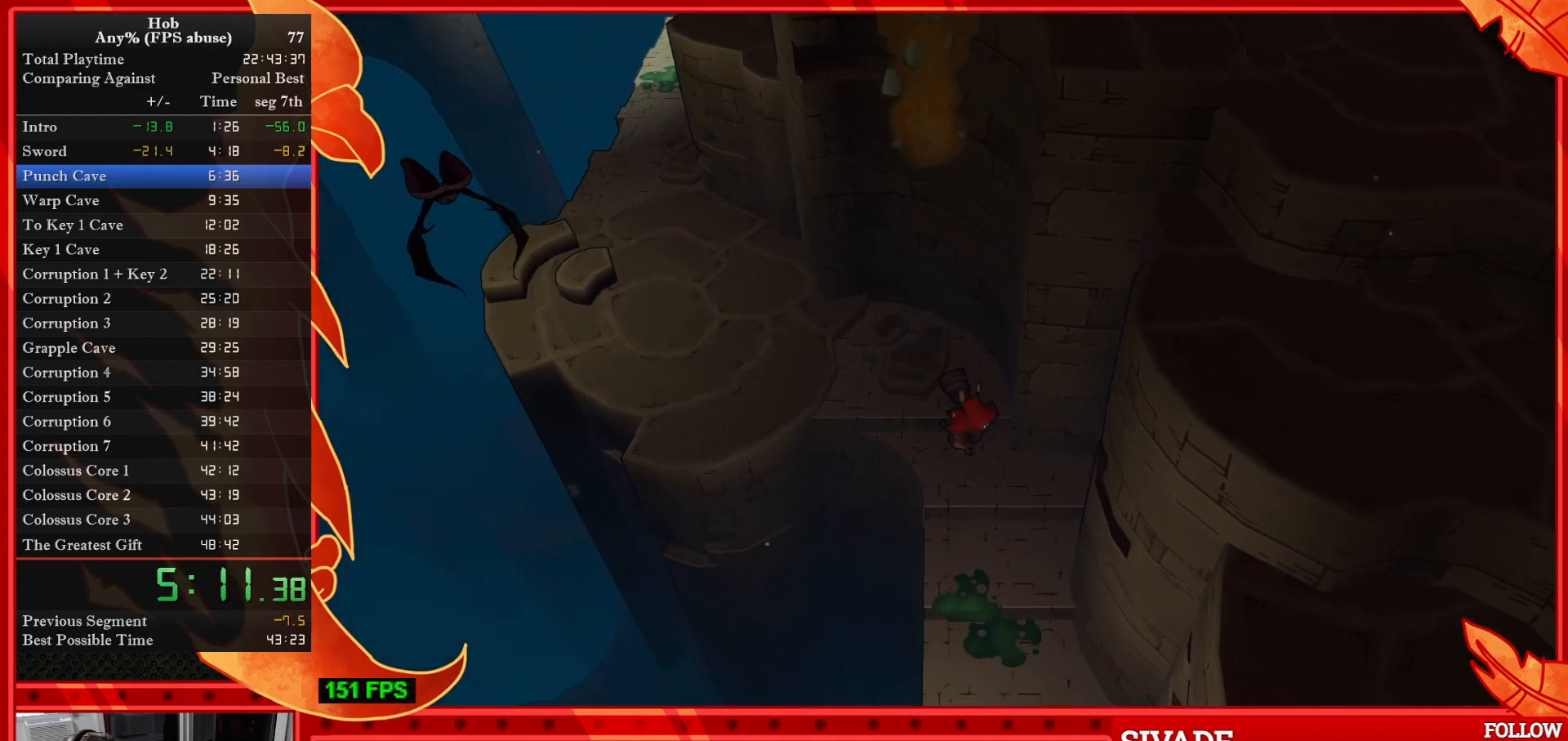
{"buttons": [], "left_stick": "down-right", "events": []}
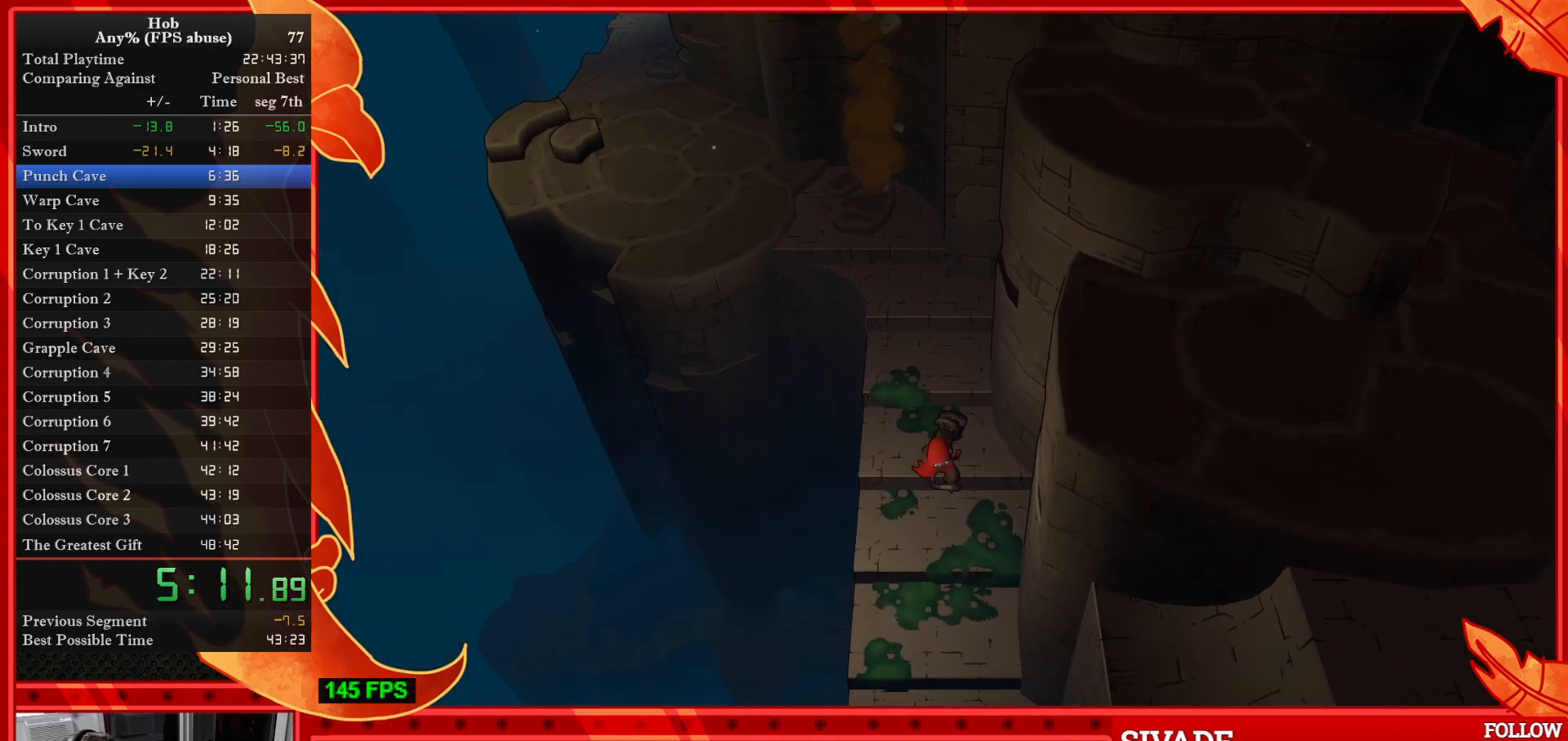
{"buttons": [], "left_stick": "down-right", "events": []}
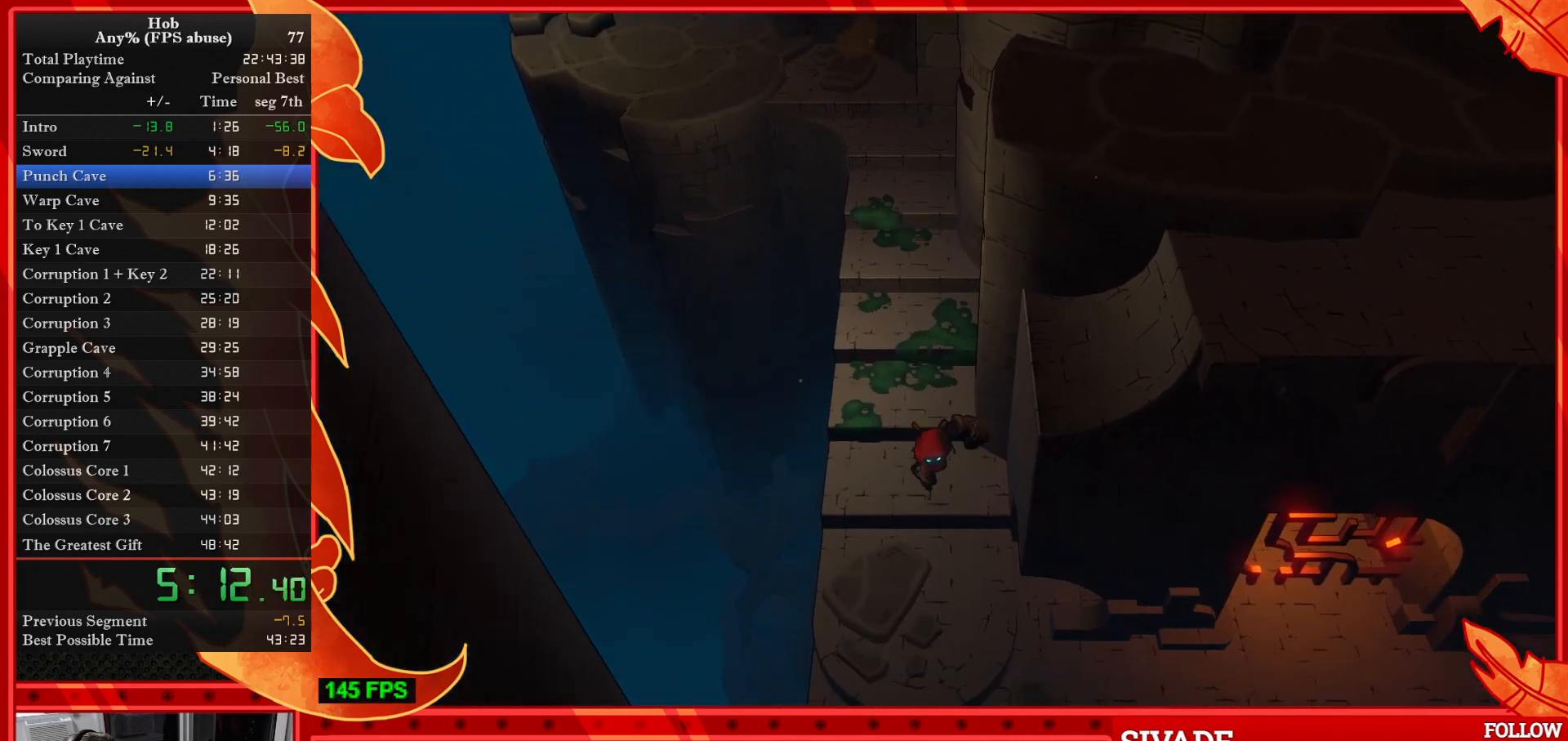
{"buttons": [], "left_stick": "down-right", "events": []}
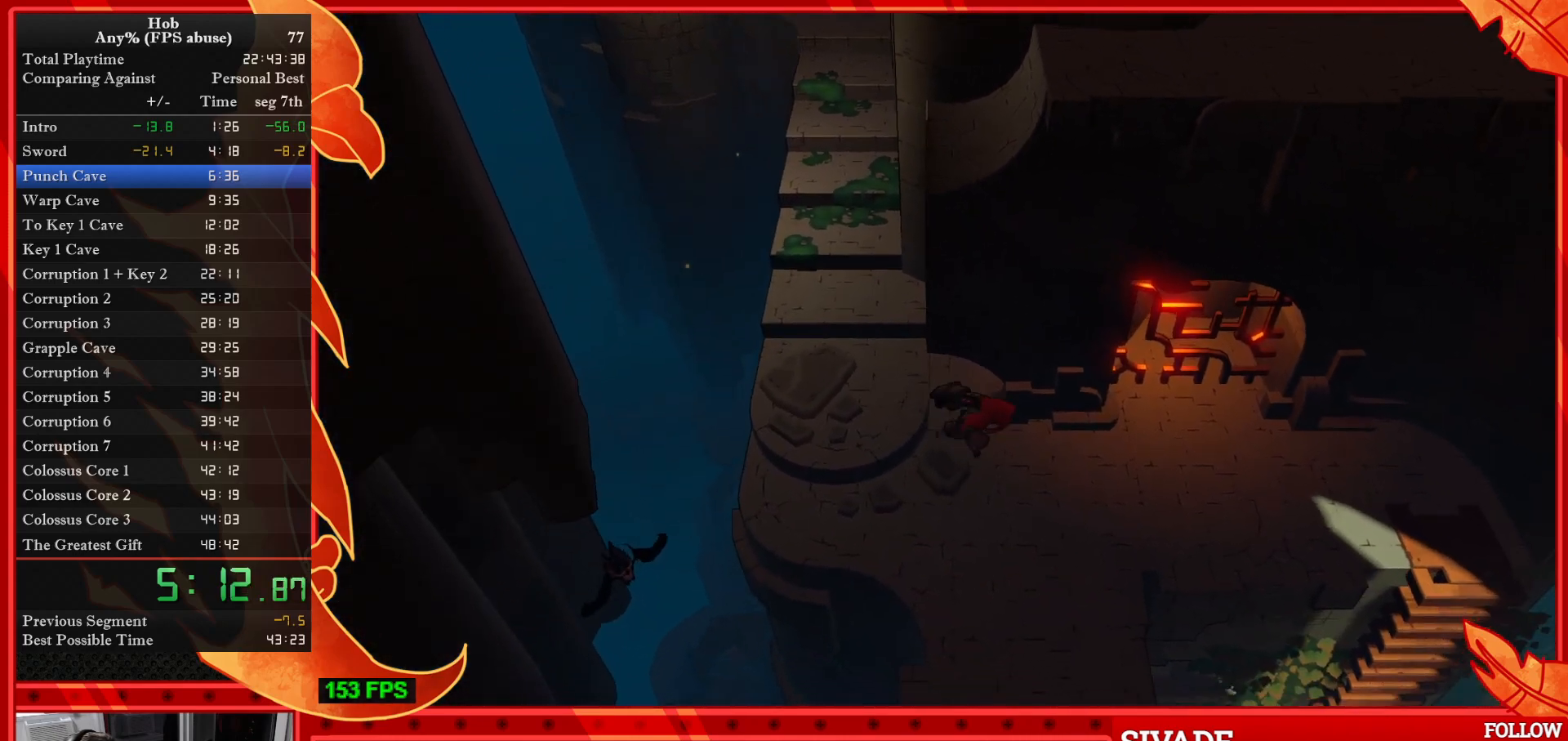
{"buttons": [], "left_stick": "down-right", "events": []}
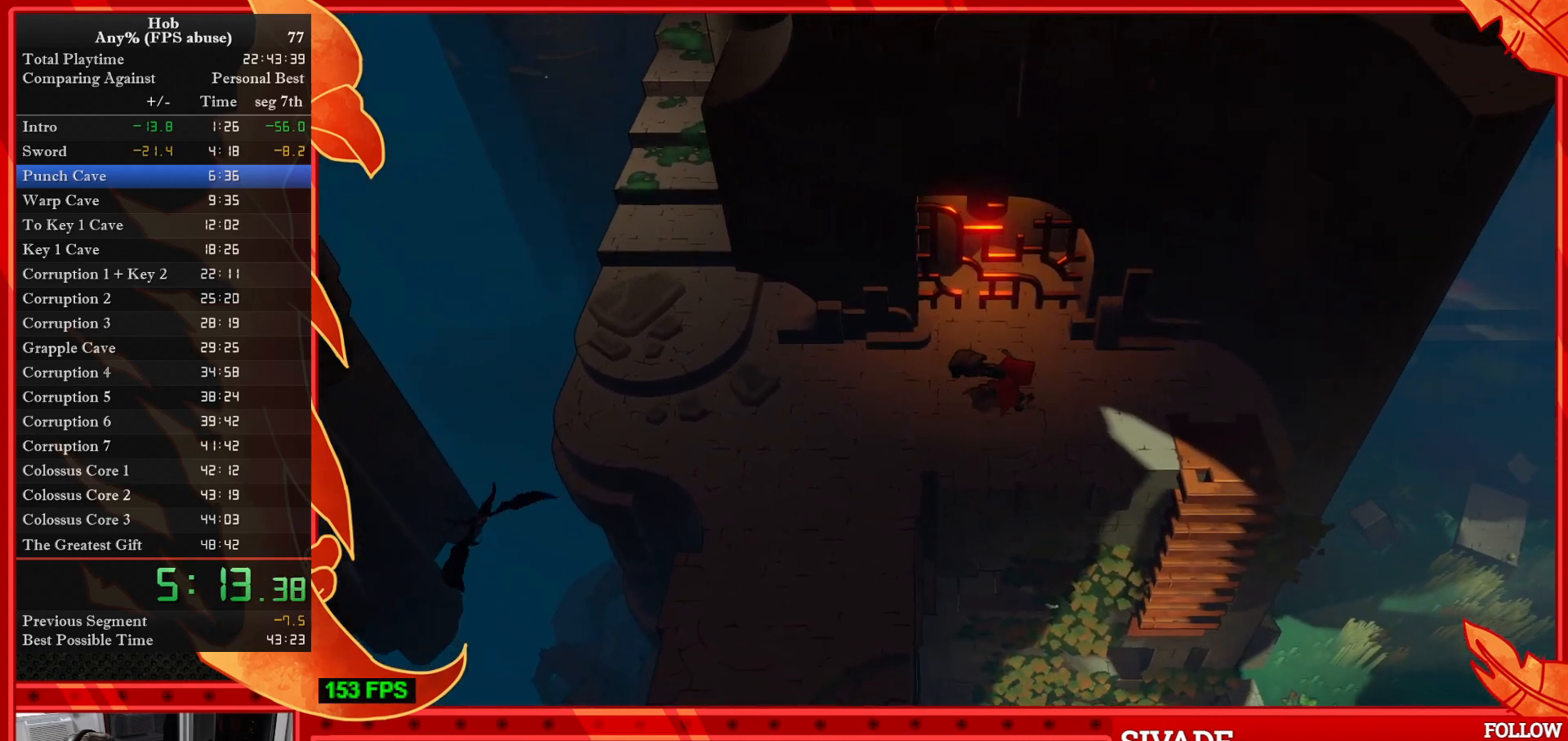
{"buttons": [], "left_stick": "down-right", "events": []}
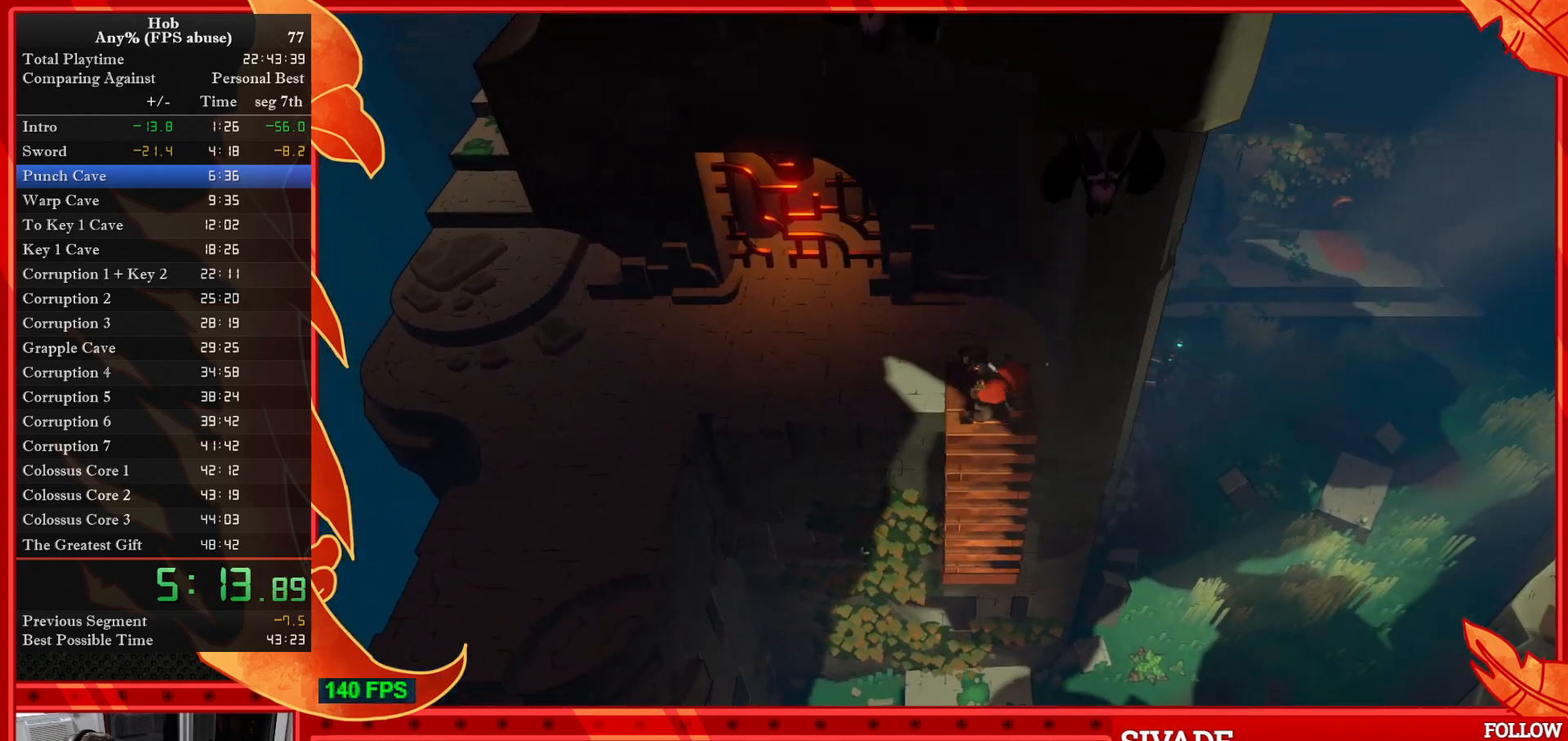
{"buttons": ["CROSS"], "left_stick": "down-right", "events": [[83, "CROSS", "down"]]}
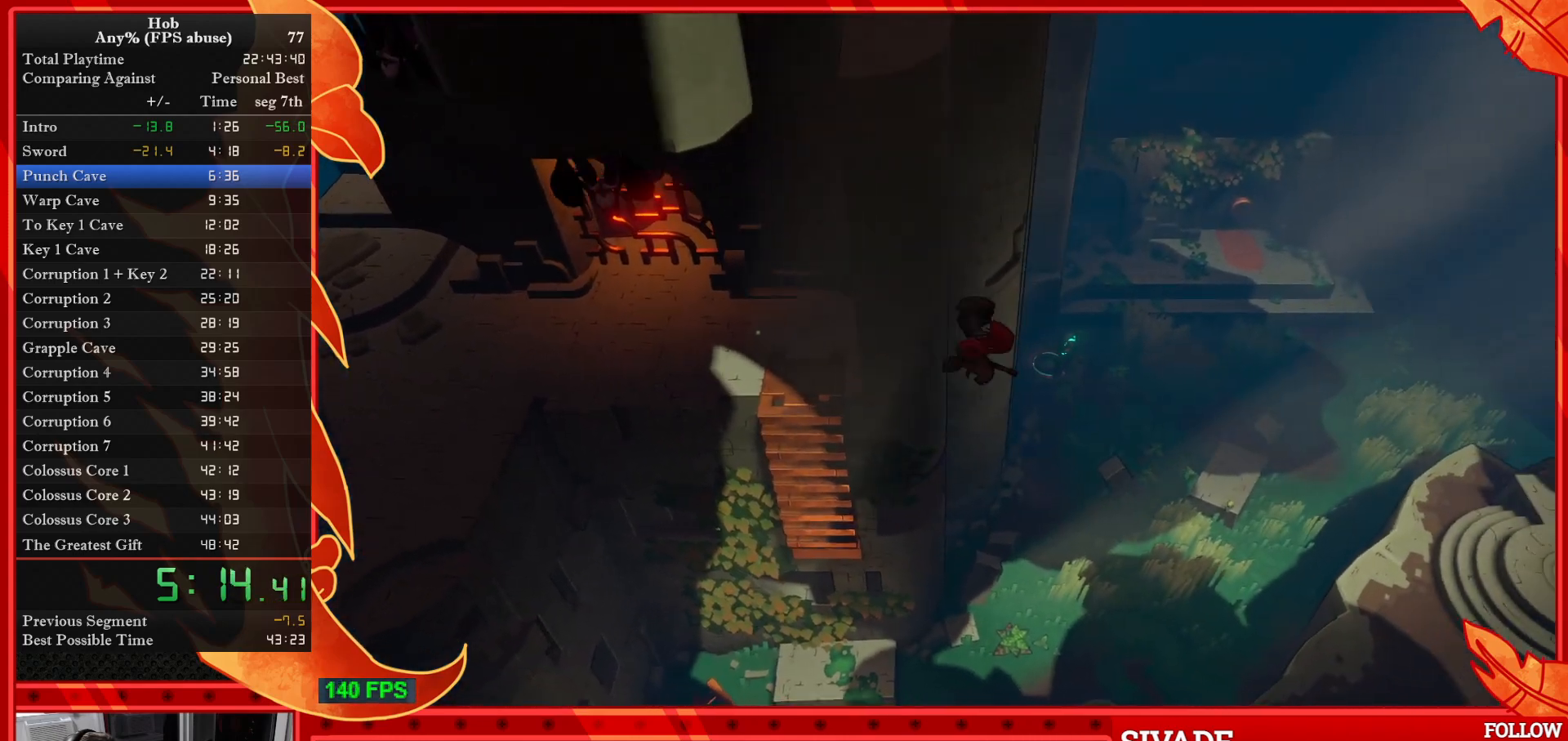
{"buttons": ["CROSS"], "left_stick": "down-right", "events": []}
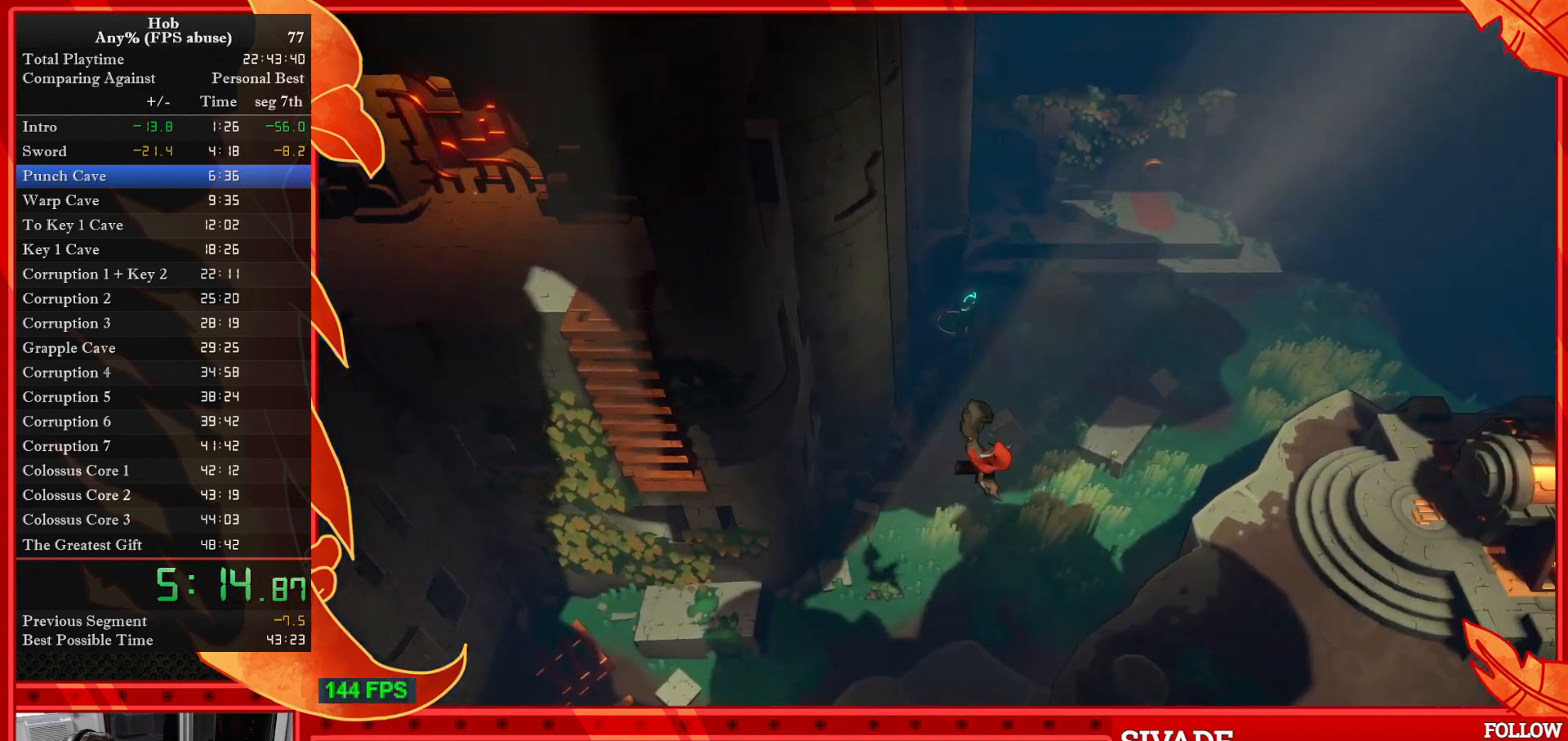
{"buttons": [], "left_stick": "right", "events": [[83, "CROSS", "up"], [200, "left_stick", "right"]]}
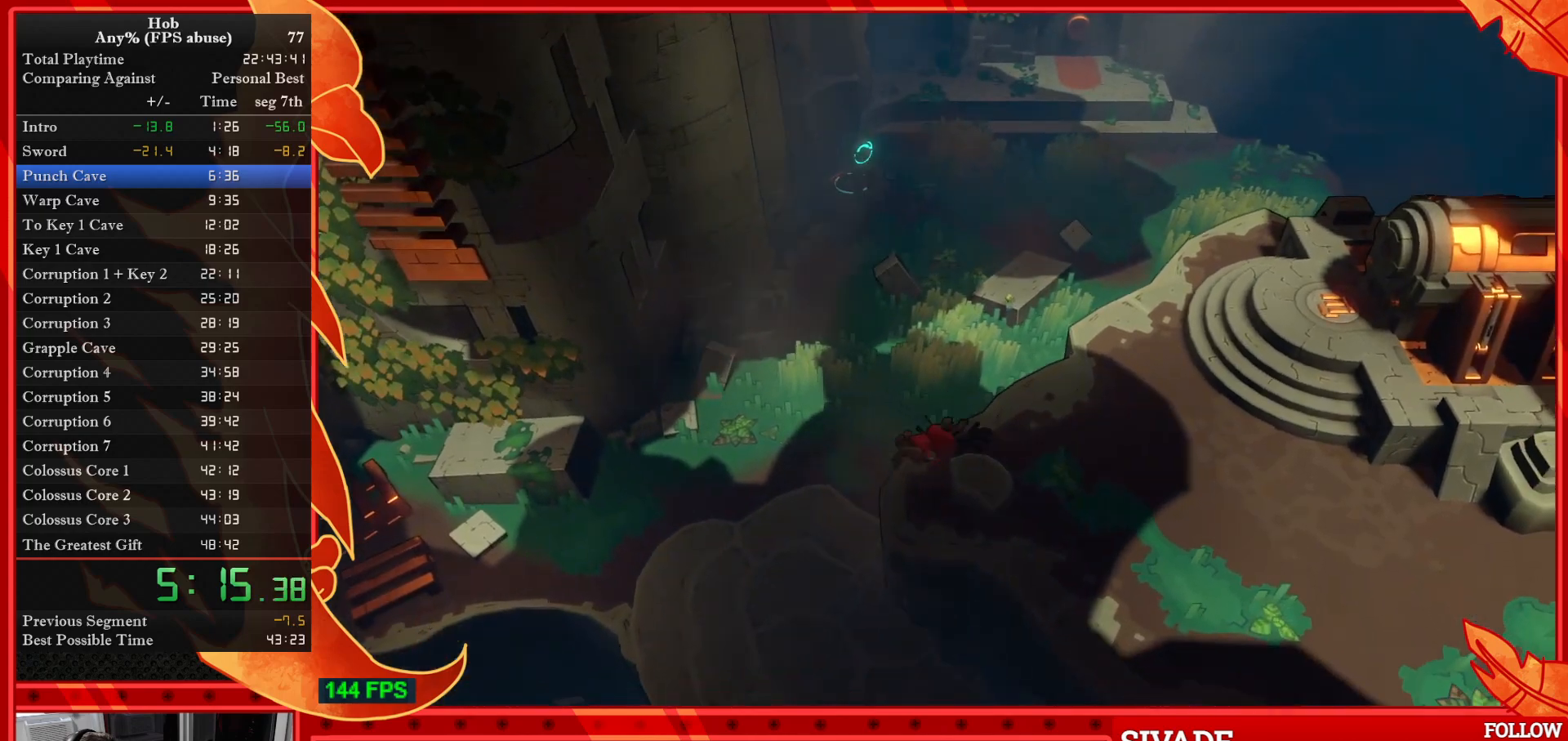
{"buttons": [], "left_stick": "right", "events": []}
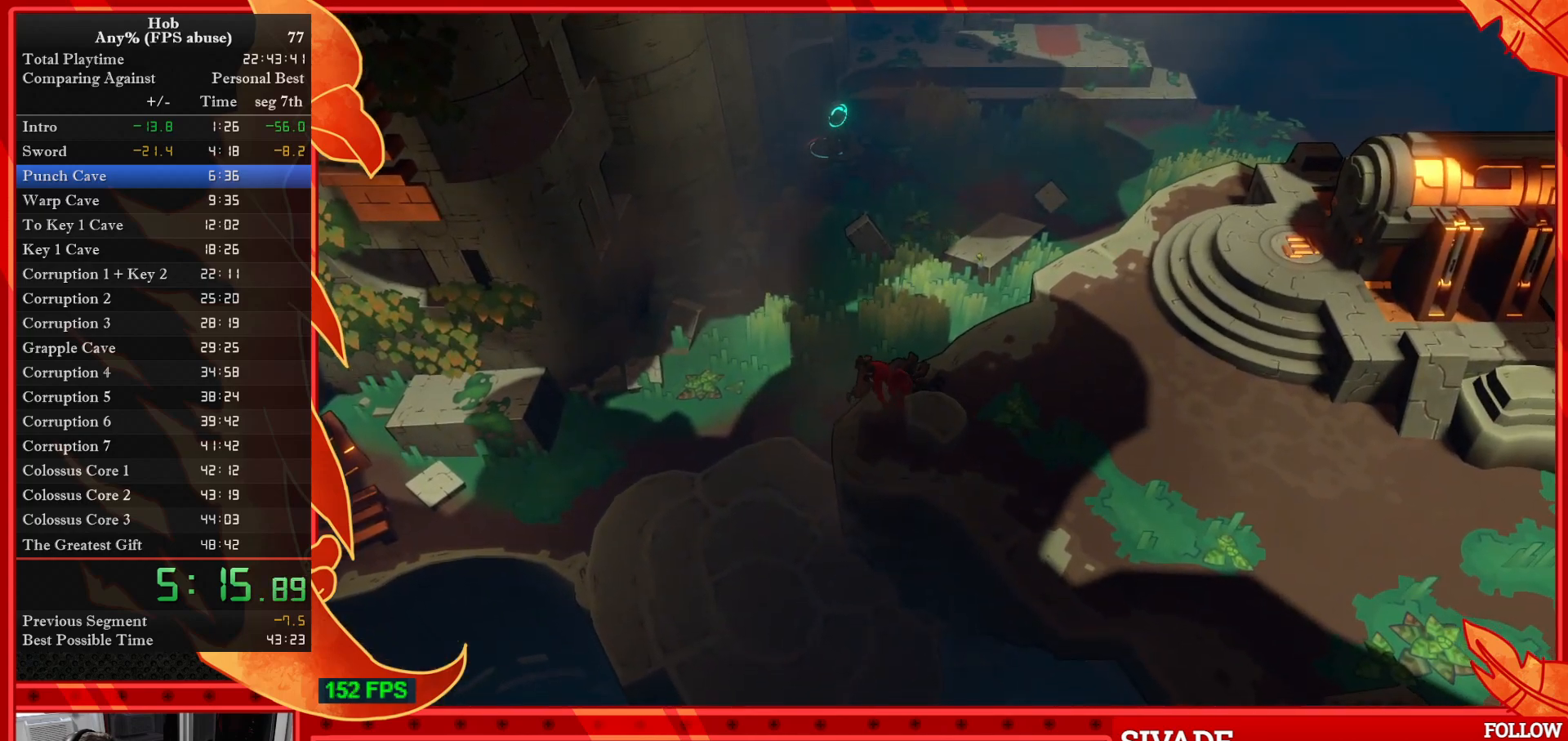
{"buttons": [], "left_stick": "right", "events": []}
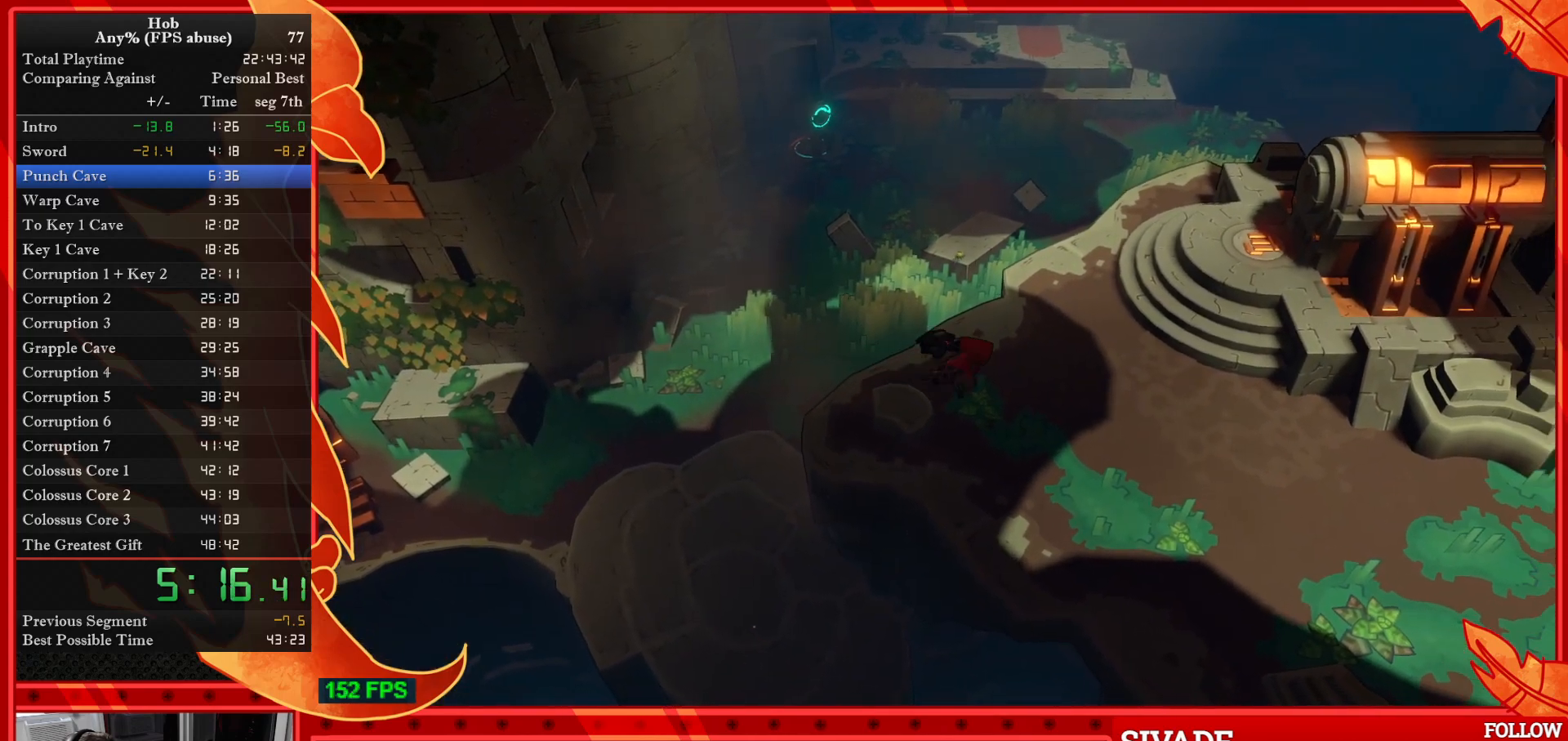
{"buttons": [], "left_stick": "up-right", "events": [[267, "left_stick", "up-right"]]}
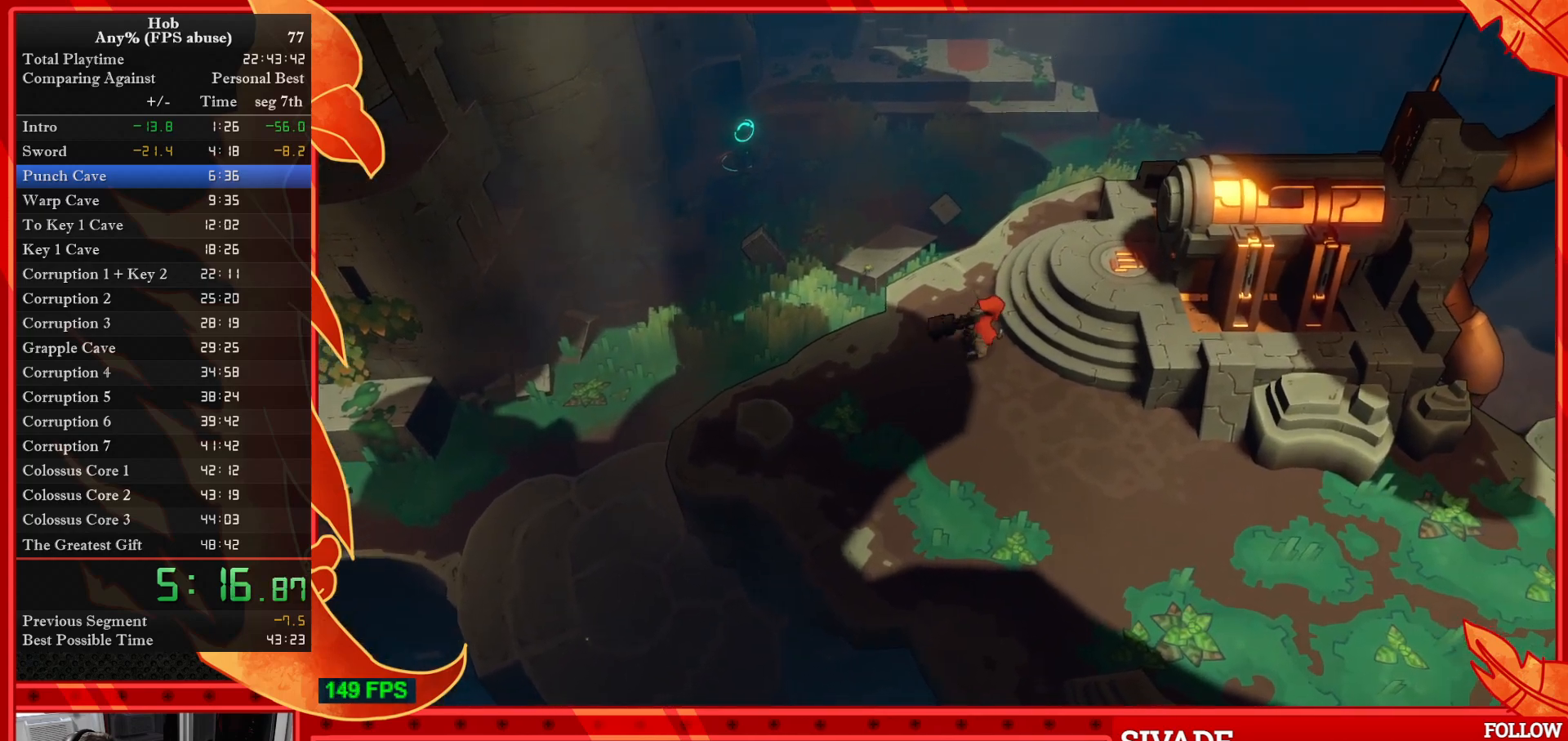
{"buttons": [], "left_stick": "up-right", "events": []}
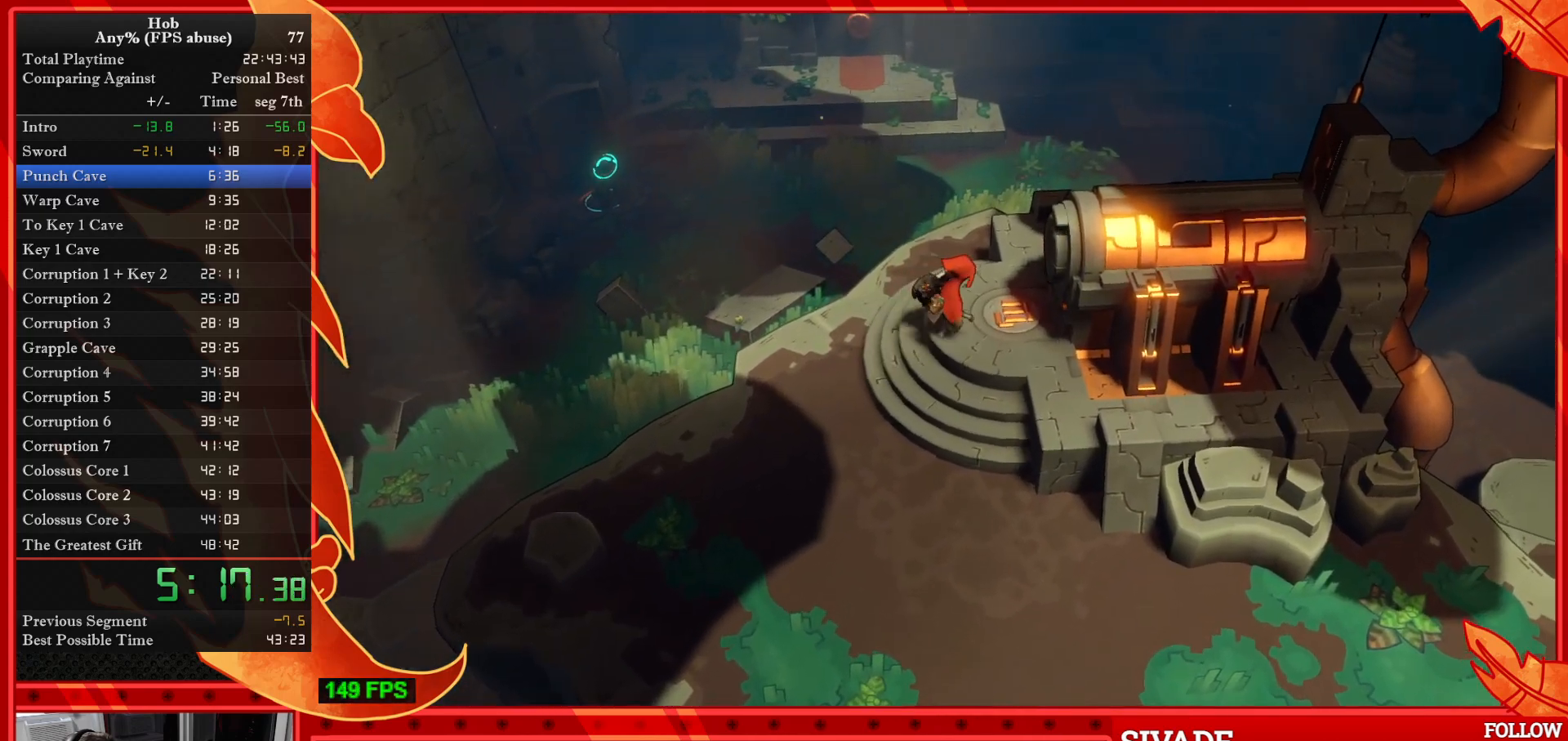
{"buttons": [], "left_stick": "center", "events": [[33, "SQUARE", "down"], [150, "SQUARE", "up"], [217, "SQUARE", "down"], [300, "SQUARE", "up"], [350, "left_stick", "center"], [367, "SQUARE", "down"], [450, "SQUARE", "up"]]}
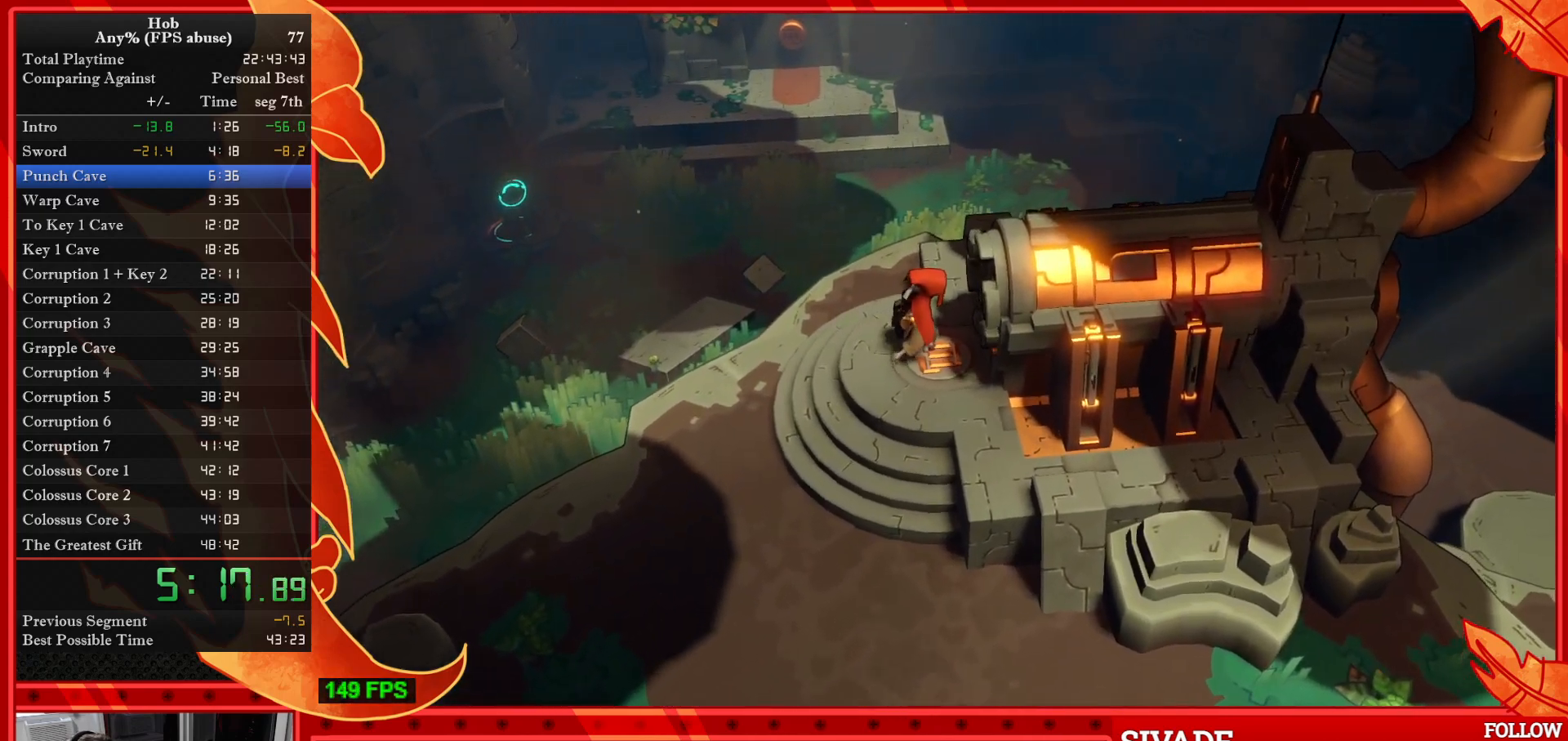
{"buttons": ["SQUARE"], "left_stick": "center", "events": [[17, "SQUARE", "down"], [100, "SQUARE", "up"], [217, "SQUARE", "down"], [267, "SQUARE", "up"], [333, "SQUARE", "down"], [400, "SQUARE", "up"], [483, "SQUARE", "down"]]}
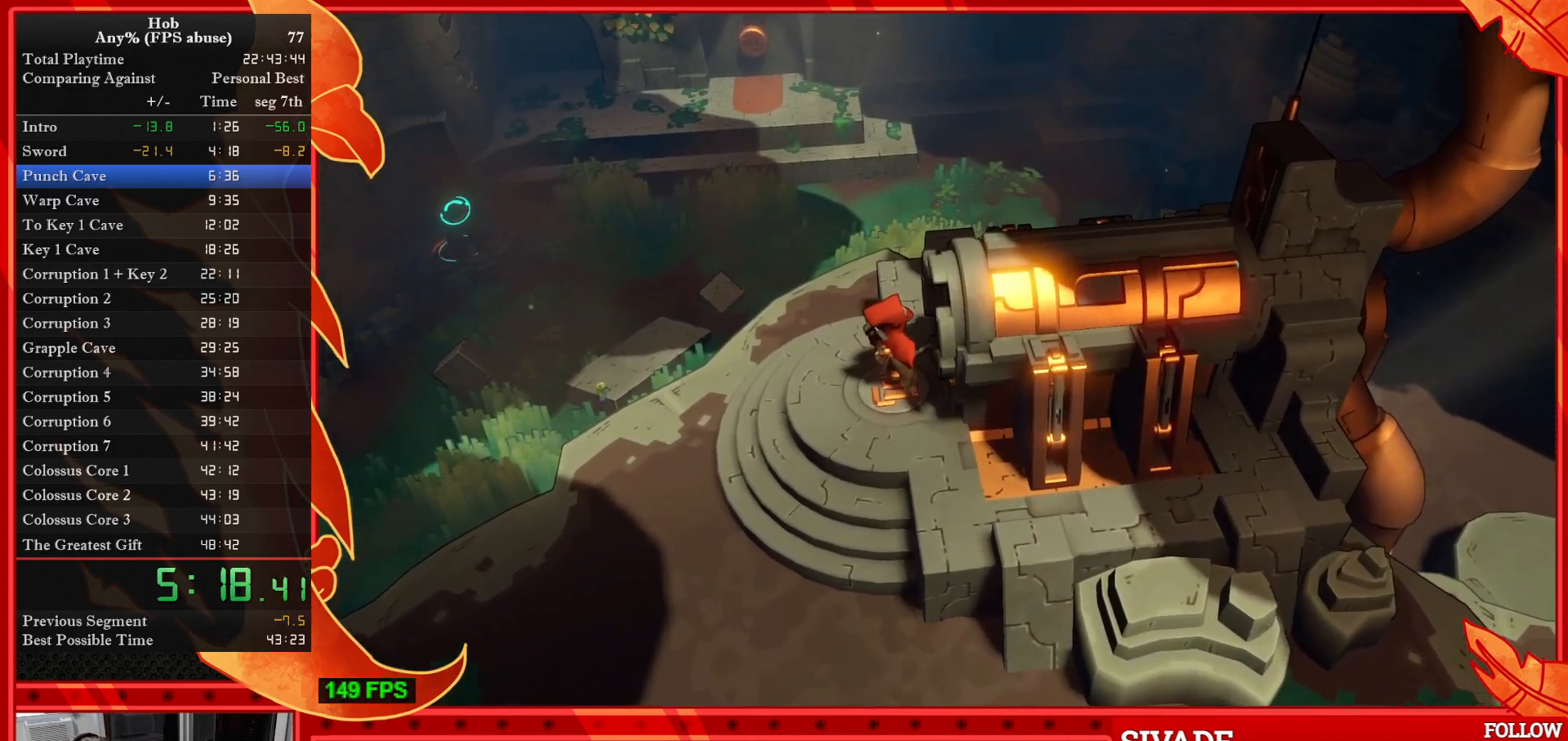
{"buttons": [], "left_stick": "center", "events": [[33, "SQUARE", "up"], [133, "SQUARE", "down"], [200, "SQUARE", "up"]]}